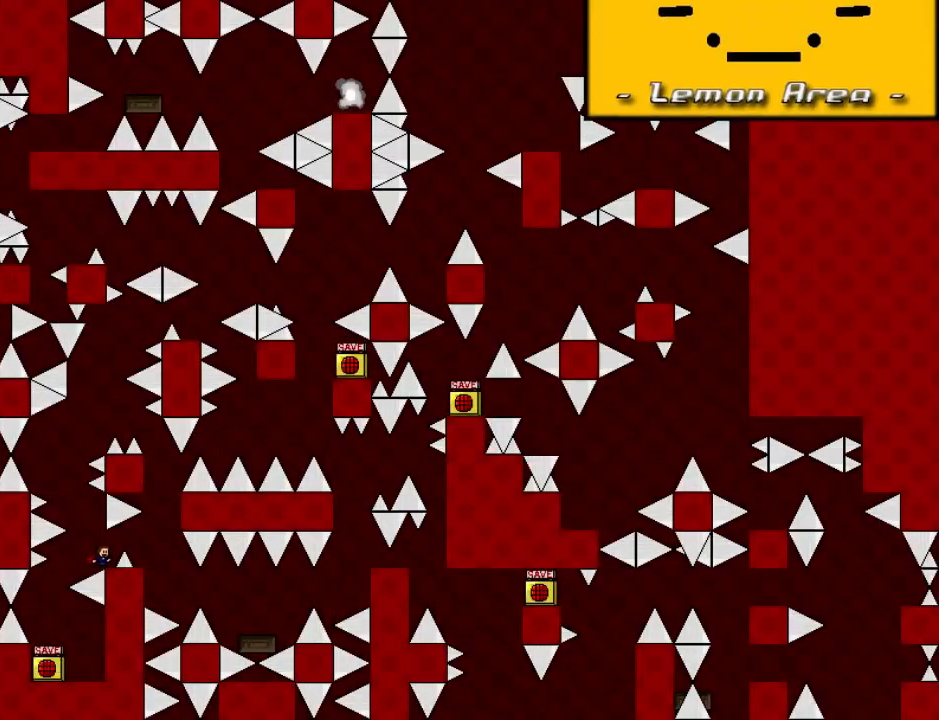
Gameplay with keyboard; each line is a JSON object with the keys held at the frame after it. "events" lists presses ("down") and releases ("up") of "down", "left", "r", "right", "shift_l", "shift_r", "up" and "z" between this image and that frame as [ms after this image, input, new state], when the widget could be followed in between. No other keys are recorded. Mouse input is not recorded.
{"keys": [], "events": [[20, "left", "down"], [20, "shift_l", "down"], [220, "left", "up"], [360, "shift_l", "up"]]}
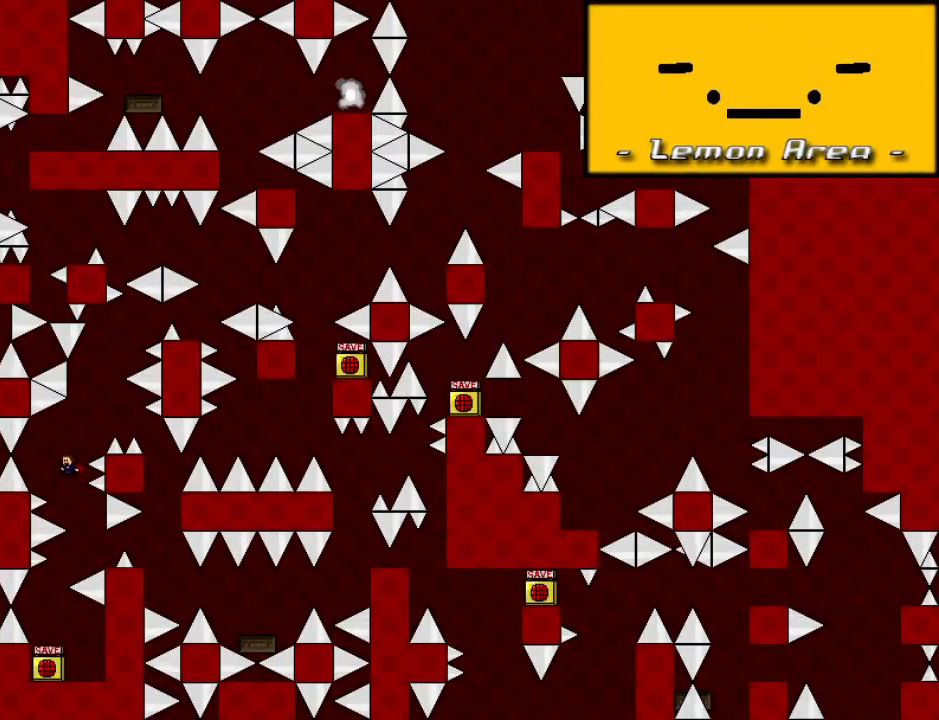
{"keys": ["right"], "events": [[60, "shift_l", "down"], [100, "right", "down"], [300, "shift_l", "up"]]}
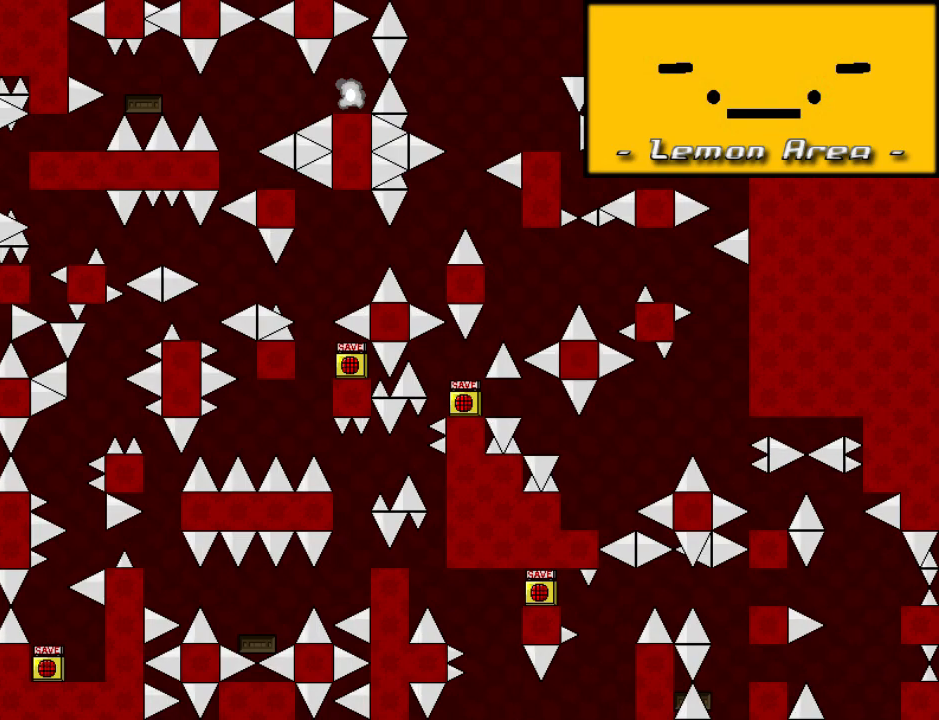
{"keys": ["shift_l"], "events": [[140, "right", "up"], [320, "r", "down"], [380, "r", "up"], [460, "shift_l", "down"]]}
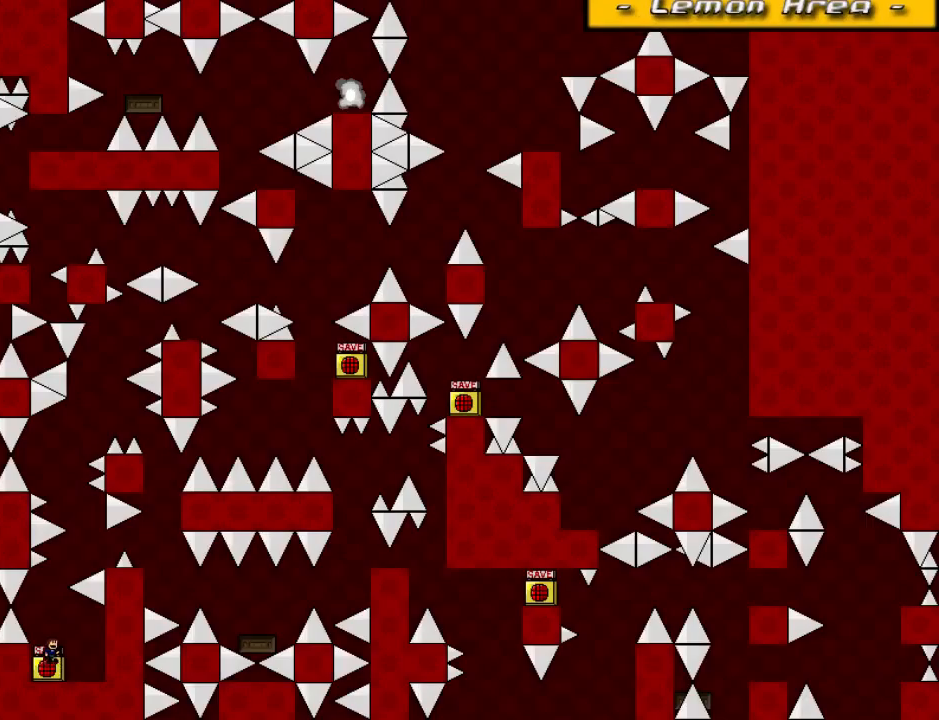
{"keys": ["right"], "events": [[80, "shift_l", "up"], [100, "down", "down"], [120, "down", "up"], [120, "shift_l", "down"], [240, "right", "down"], [400, "shift_l", "up"]]}
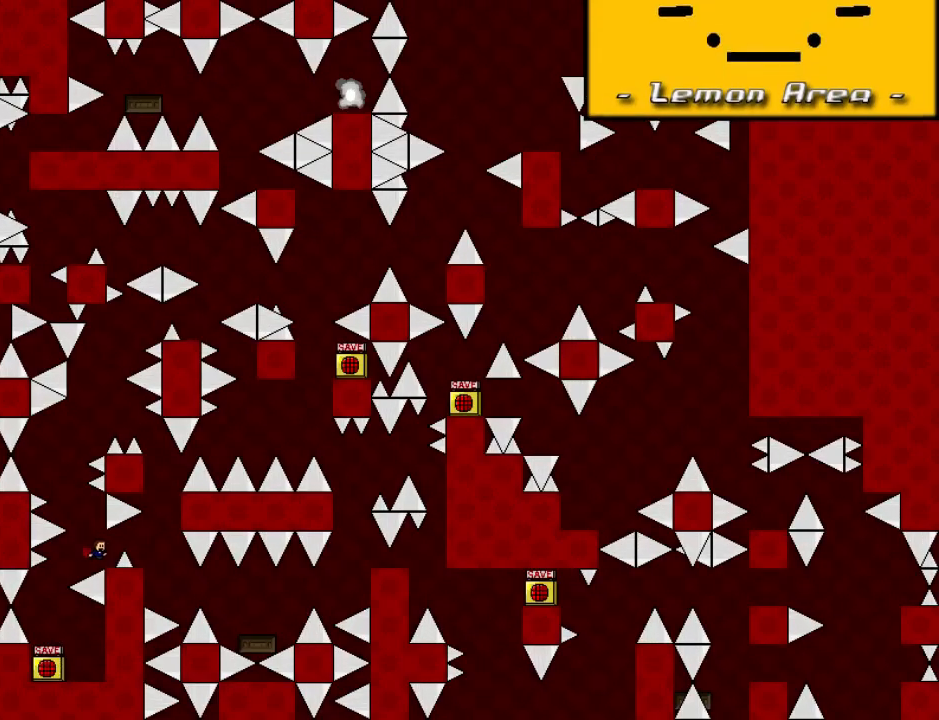
{"keys": [], "events": [[20, "right", "up"], [100, "left", "down"], [100, "shift_l", "down"], [300, "left", "up"], [440, "shift_l", "up"]]}
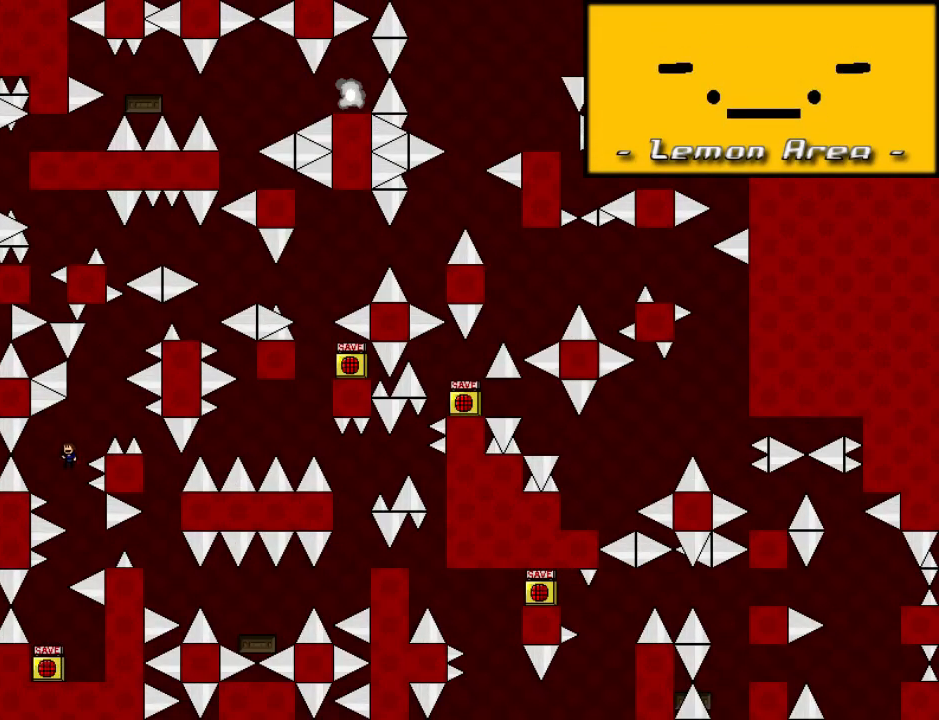
{"keys": ["right"], "events": [[140, "shift_l", "down"], [180, "right", "down"], [400, "shift_l", "up"]]}
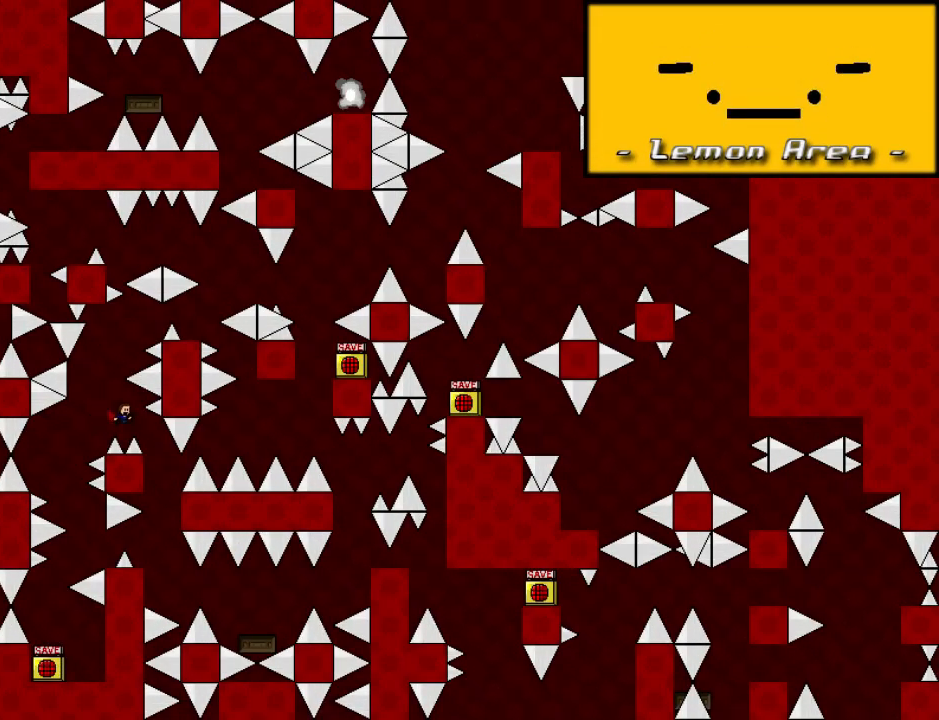
{"keys": [], "events": [[220, "right", "up"], [300, "left", "down"], [440, "left", "up"]]}
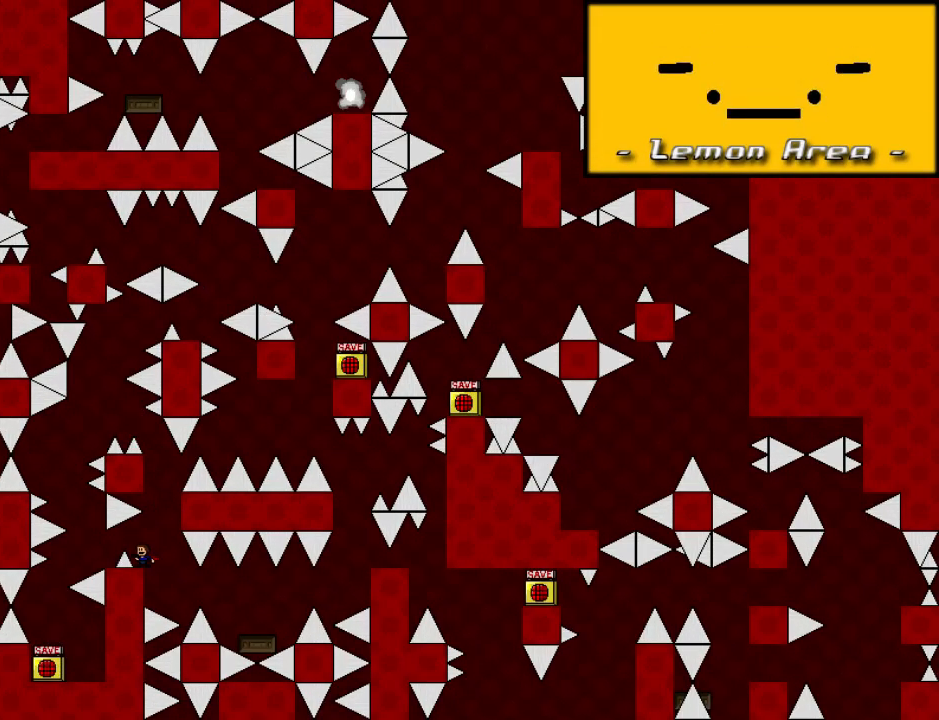
{"keys": ["right"], "events": [[180, "right", "down"], [360, "right", "up"], [420, "right", "down"], [480, "shift_l", "down"], [500, "shift_l", "up"]]}
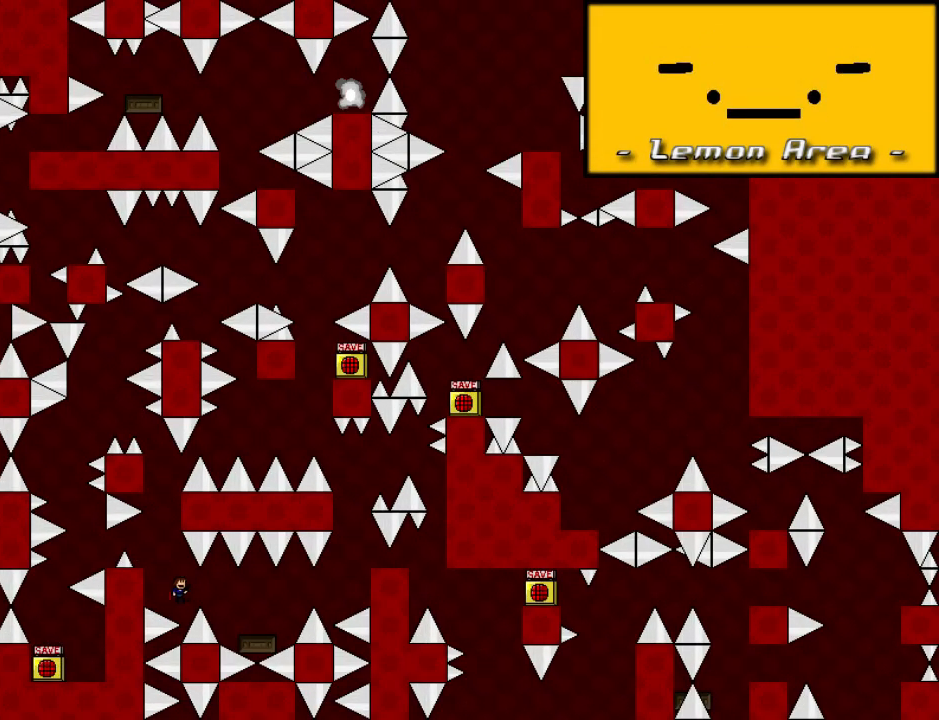
{"keys": ["right"], "events": []}
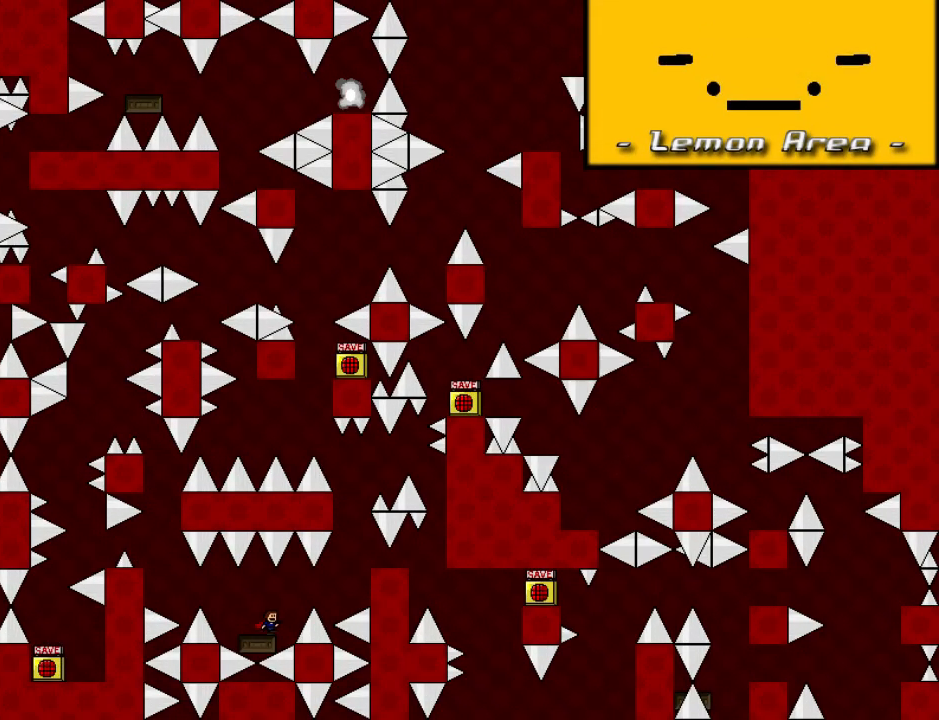
{"keys": [], "events": [[20, "shift_l", "down"], [80, "shift_l", "up"], [320, "shift_l", "down"], [420, "shift_l", "up"], [480, "right", "up"]]}
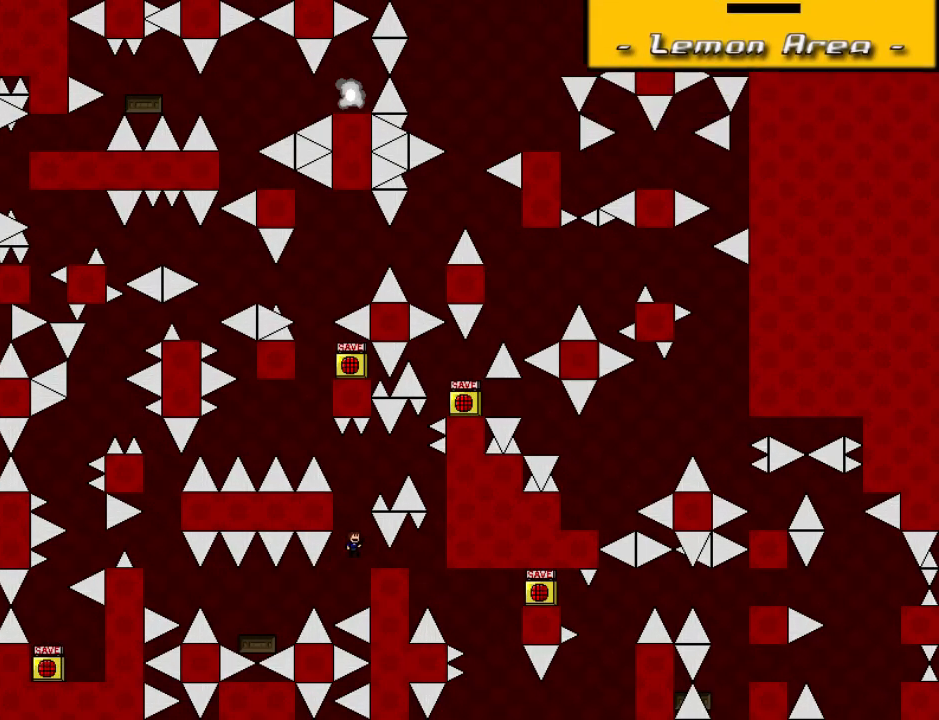
{"keys": ["shift_l"], "events": [[20, "right", "down"], [160, "right", "up"], [220, "left", "down"], [220, "shift_l", "down"], [360, "left", "up"]]}
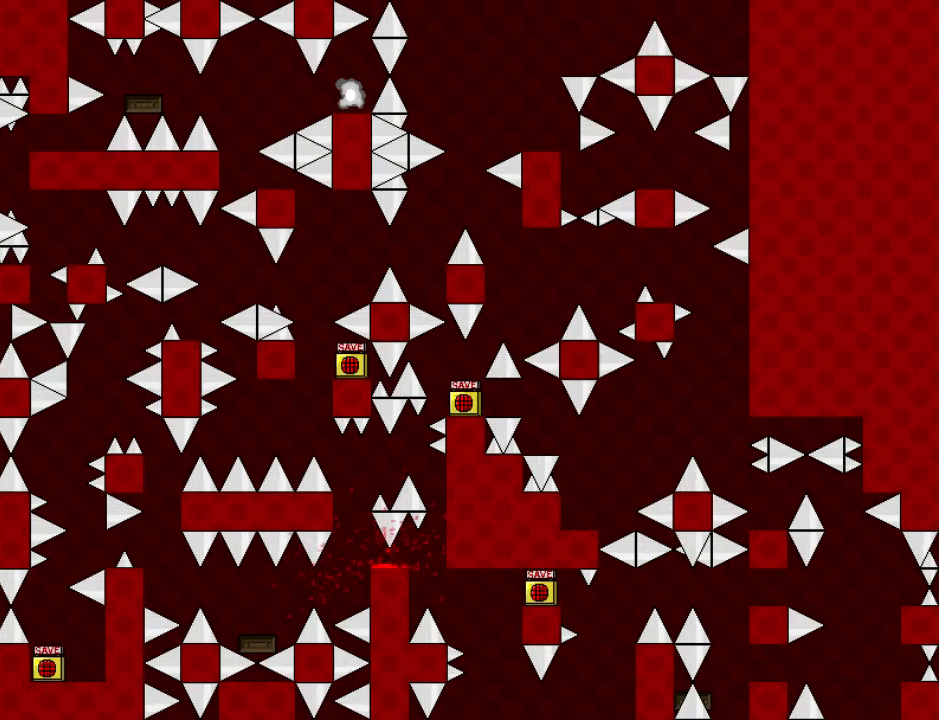
{"keys": ["shift_l"], "events": [[20, "shift_l", "up"], [80, "r", "down"], [140, "r", "up"], [200, "r", "down"], [220, "down", "down"], [260, "r", "up"], [280, "down", "up"], [340, "shift_l", "down"]]}
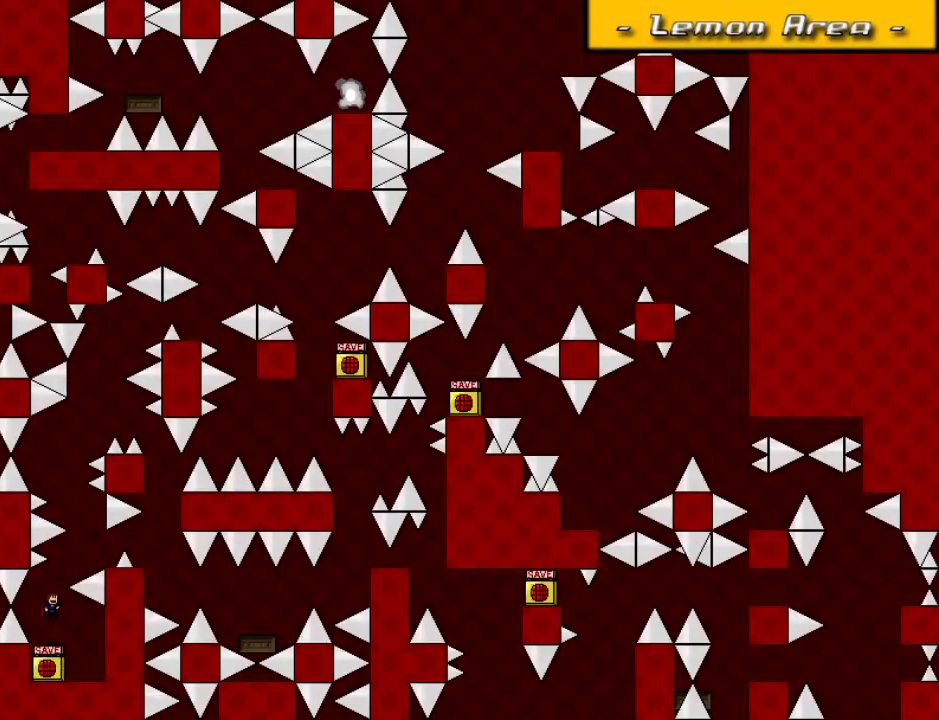
{"keys": ["left"], "events": [[20, "shift_l", "up"], [40, "shift_l", "down"], [100, "right", "down"], [240, "shift_l", "up"], [380, "right", "up"], [480, "left", "down"]]}
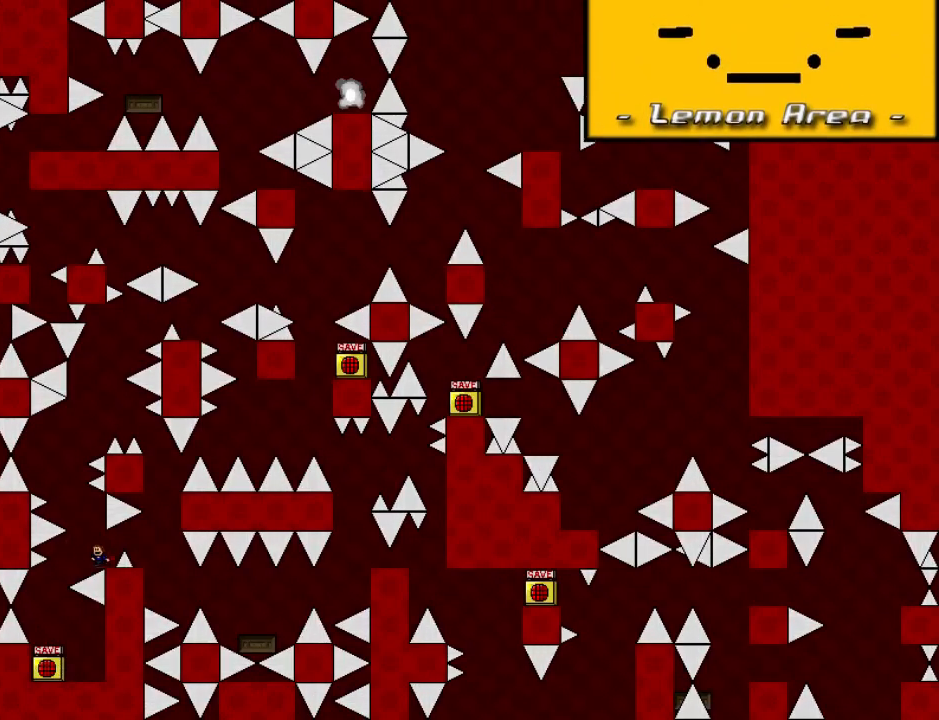
{"keys": ["r"], "events": [[20, "shift_l", "down"], [60, "left", "up"], [360, "shift_l", "up"], [460, "r", "down"]]}
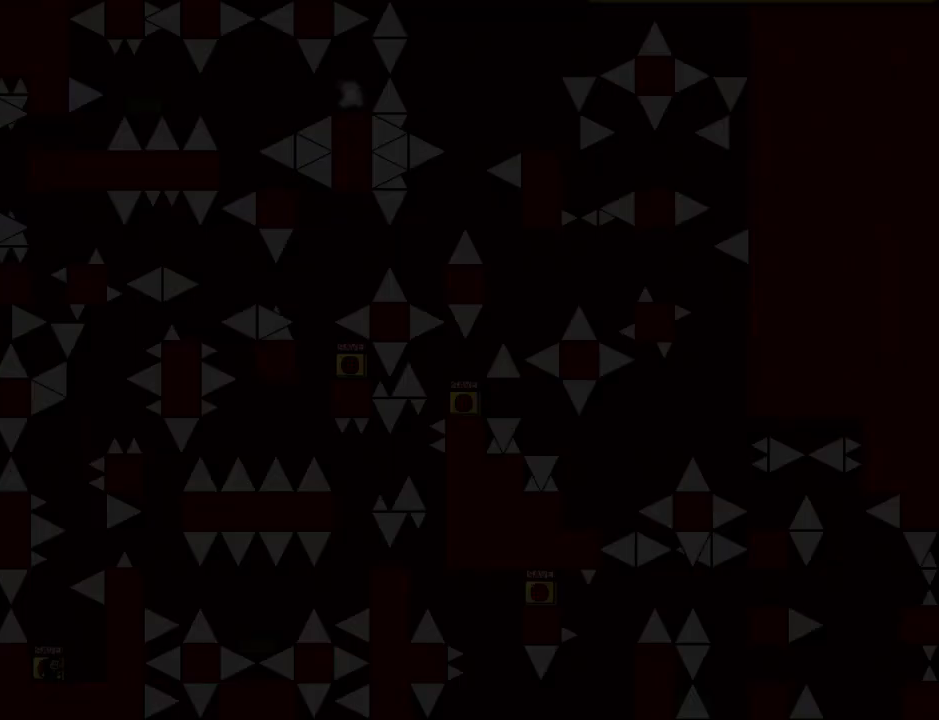
{"keys": ["right", "shift_l"], "events": [[20, "r", "up"], [80, "shift_l", "down"], [240, "shift_l", "up"], [280, "shift_l", "down"], [360, "right", "down"]]}
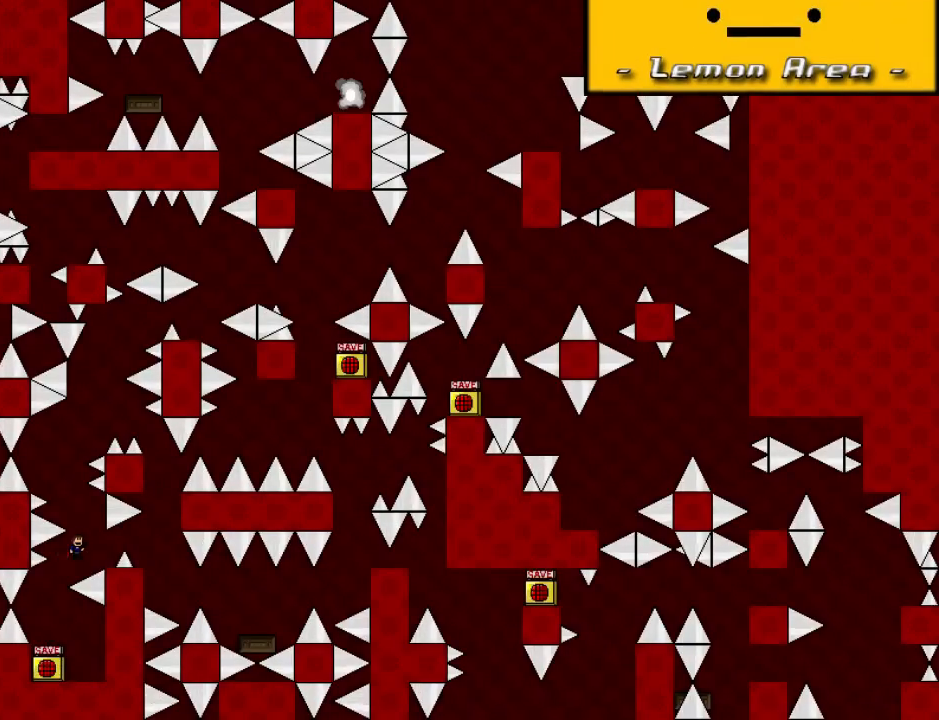
{"keys": ["shift_l"], "events": [[40, "shift_l", "up"], [140, "right", "up"], [240, "left", "down"], [240, "shift_l", "down"], [440, "left", "up"]]}
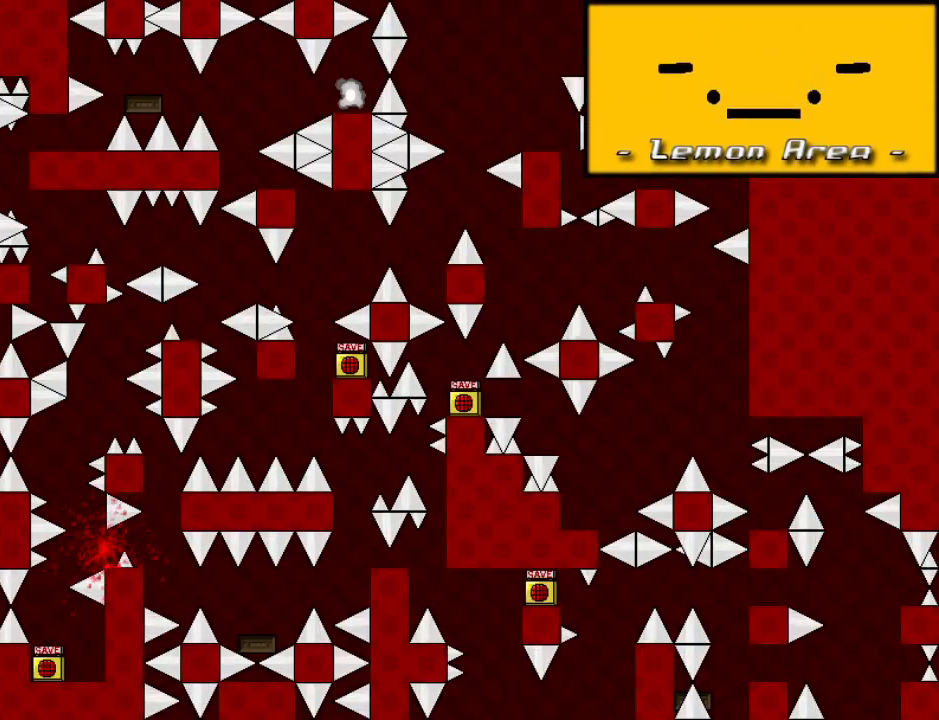
{"keys": ["right", "shift_l"], "events": [[80, "shift_l", "up"], [100, "r", "down"], [160, "r", "up"], [220, "shift_l", "down"], [360, "shift_l", "up"], [400, "shift_l", "down"], [460, "right", "down"]]}
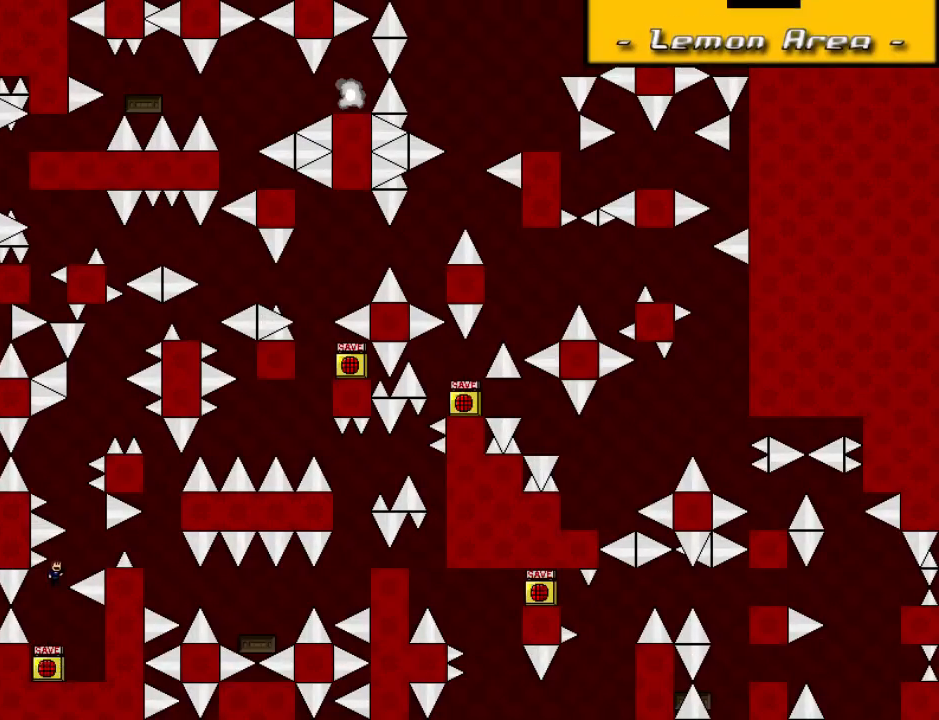
{"keys": ["left", "shift_l"], "events": [[120, "shift_l", "up"], [240, "right", "up"], [320, "left", "down"], [320, "shift_l", "down"]]}
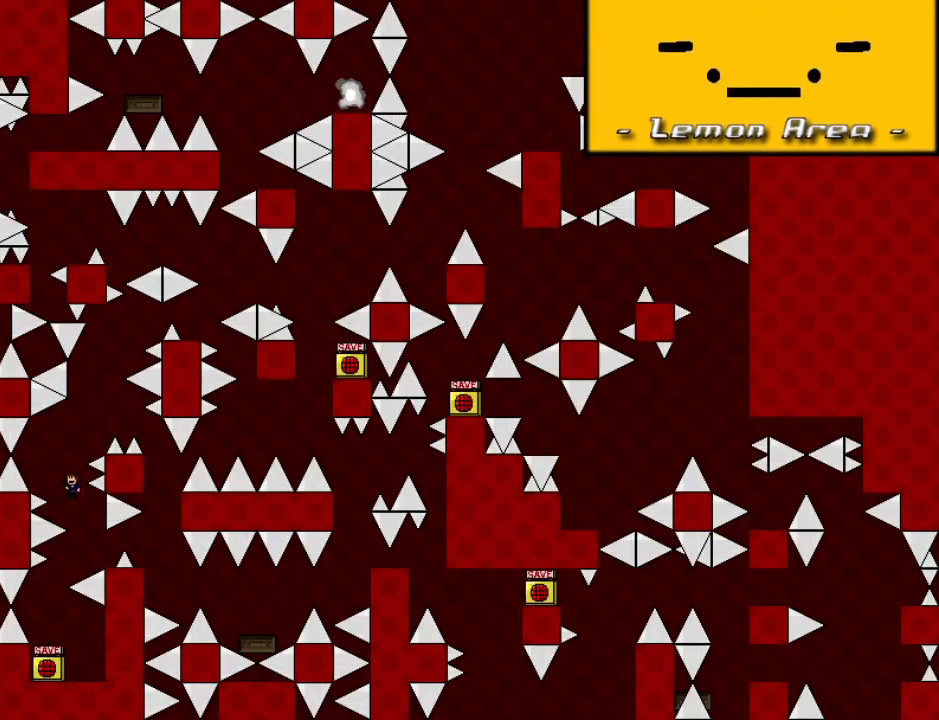
{"keys": ["right", "shift_l"], "events": [[20, "left", "up"], [160, "shift_l", "up"], [360, "shift_l", "down"], [400, "right", "down"]]}
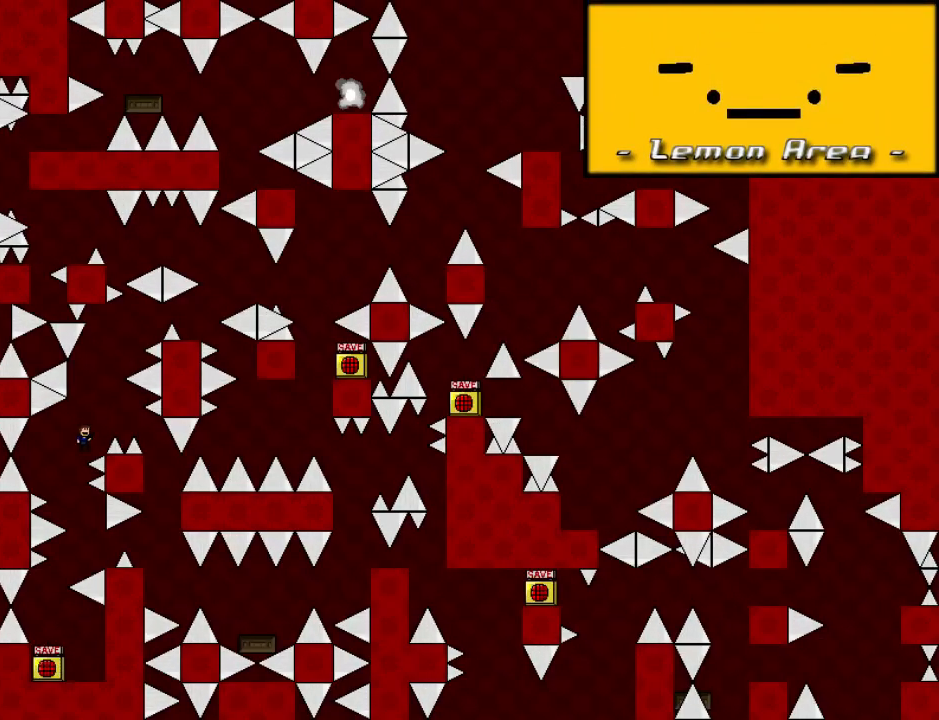
{"keys": [], "events": [[140, "shift_l", "up"], [460, "right", "up"]]}
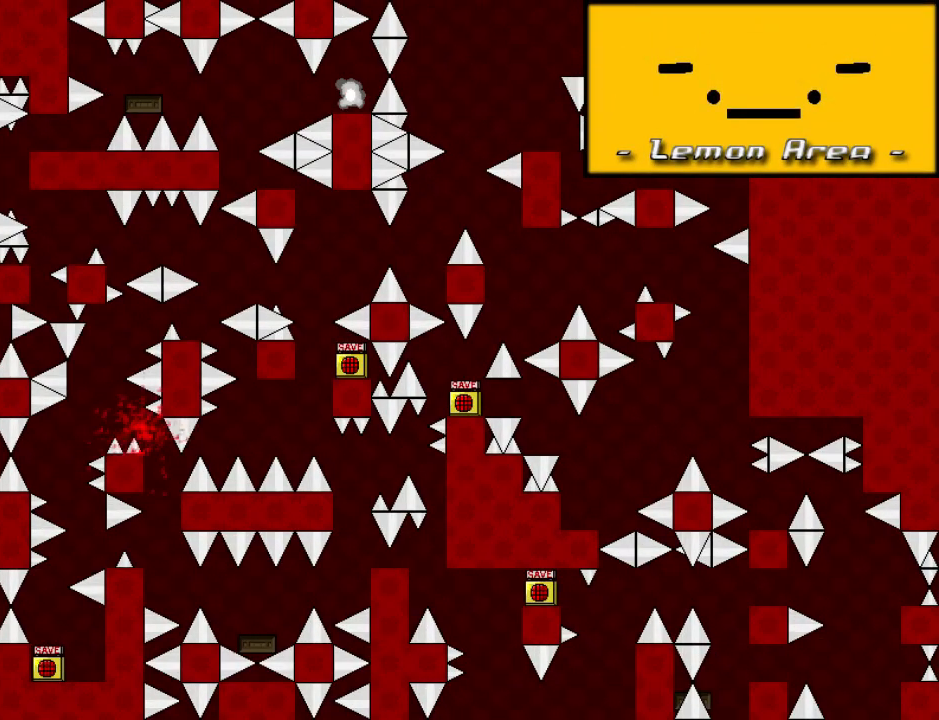
{"keys": ["right", "shift_l"], "events": [[100, "r", "down"], [160, "r", "up"], [240, "shift_l", "down"], [380, "shift_l", "up"], [420, "shift_l", "down"], [500, "right", "down"]]}
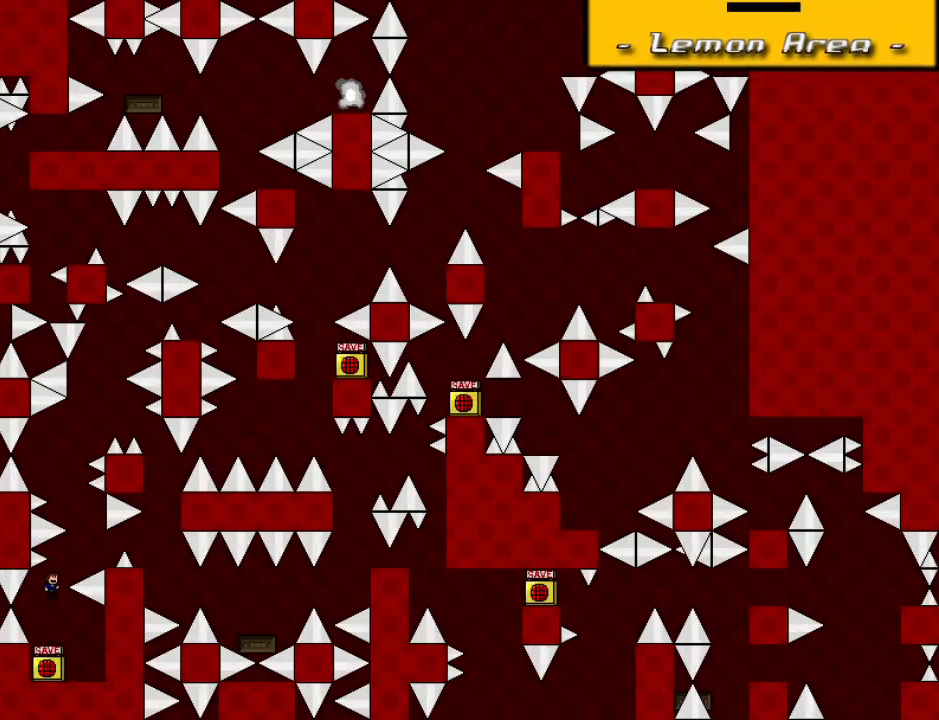
{"keys": ["left", "shift_l"], "events": [[180, "shift_l", "up"], [280, "right", "up"], [360, "left", "down"], [360, "shift_l", "down"]]}
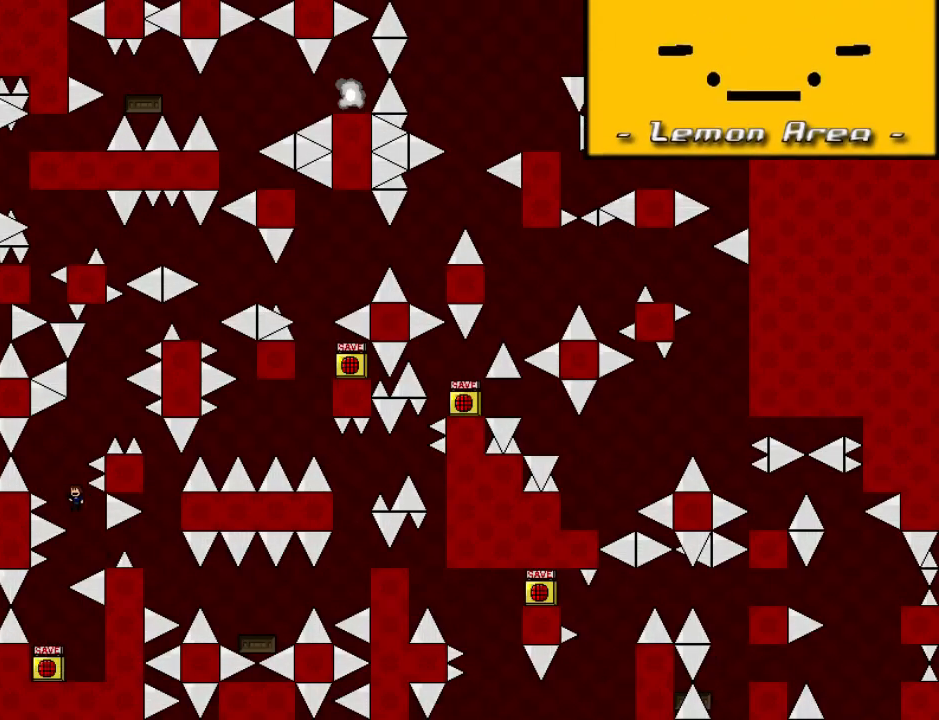
{"keys": ["right", "shift_l"], "events": [[20, "left", "up"], [220, "shift_l", "up"], [420, "shift_l", "down"], [460, "right", "down"]]}
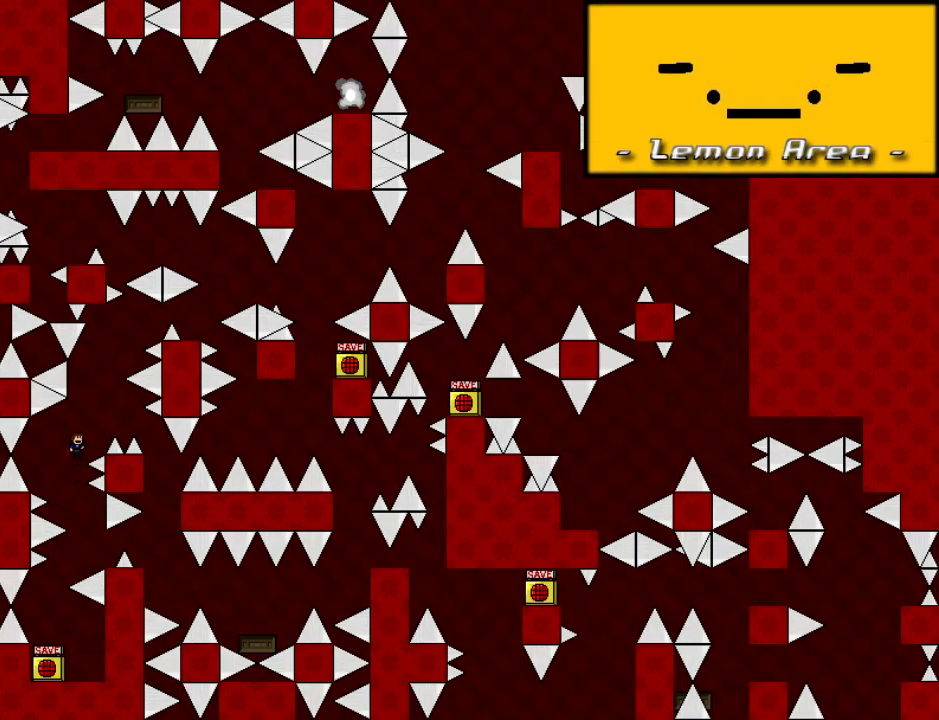
{"keys": [], "events": [[160, "shift_l", "up"], [500, "right", "up"]]}
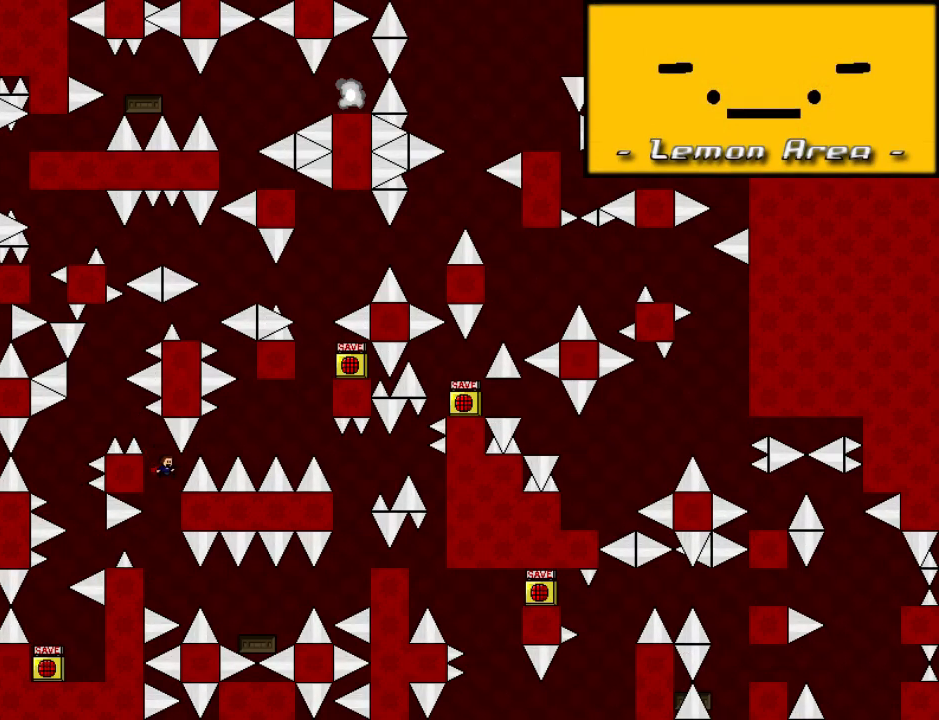
{"keys": ["right"], "events": [[40, "left", "down"], [160, "left", "up"], [440, "right", "down"]]}
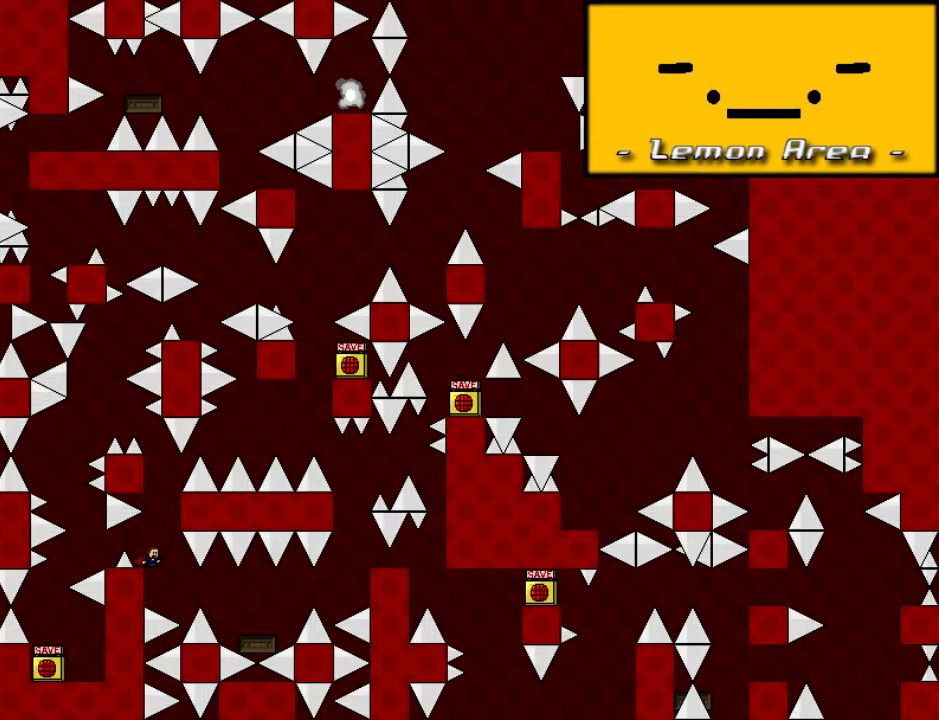
{"keys": ["right"], "events": [[100, "right", "up"], [180, "right", "down"], [240, "shift_l", "down"], [260, "shift_l", "up"]]}
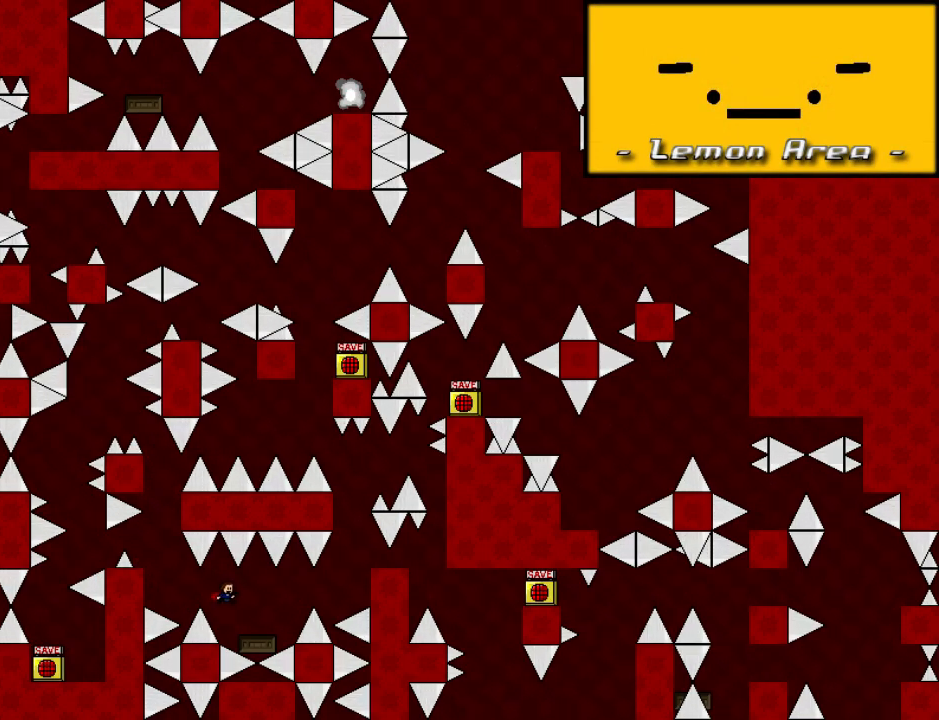
{"keys": ["right"], "events": [[280, "shift_l", "down"], [320, "shift_l", "up"]]}
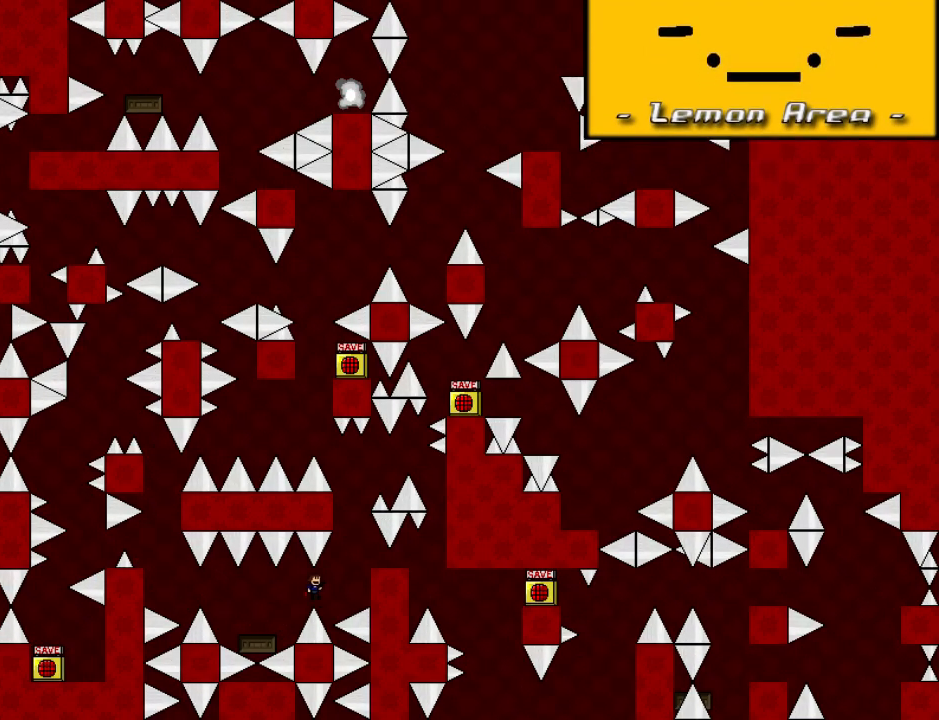
{"keys": ["left", "shift_l"], "events": [[60, "shift_l", "down"], [160, "shift_l", "up"], [200, "right", "up"], [240, "right", "down"], [360, "right", "up"], [440, "left", "down"], [440, "shift_l", "down"]]}
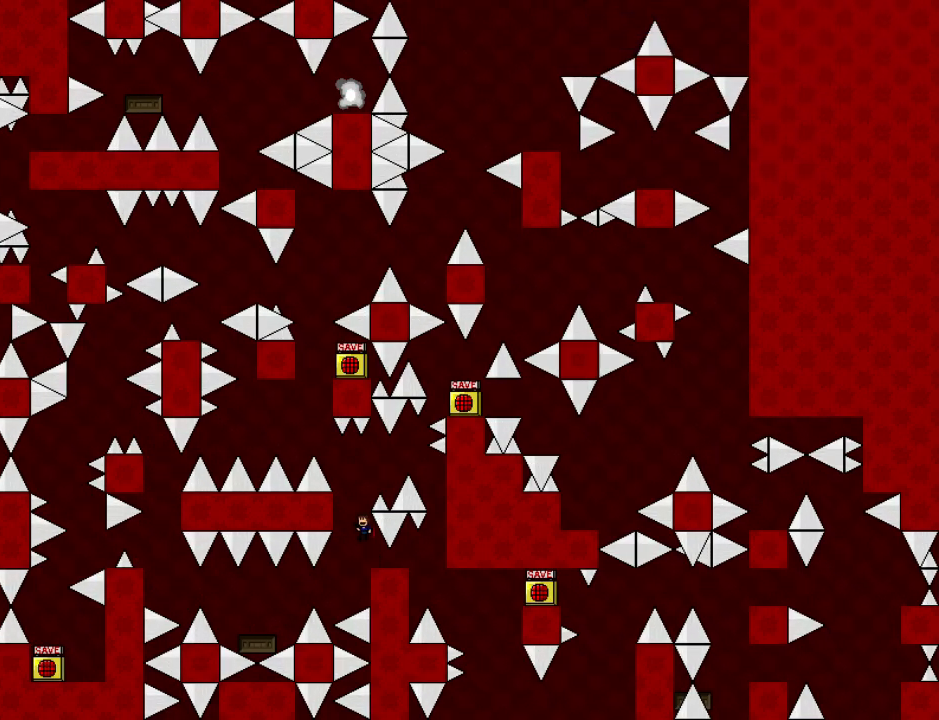
{"keys": ["right", "shift_l"], "events": [[40, "left", "up"], [120, "right", "down"]]}